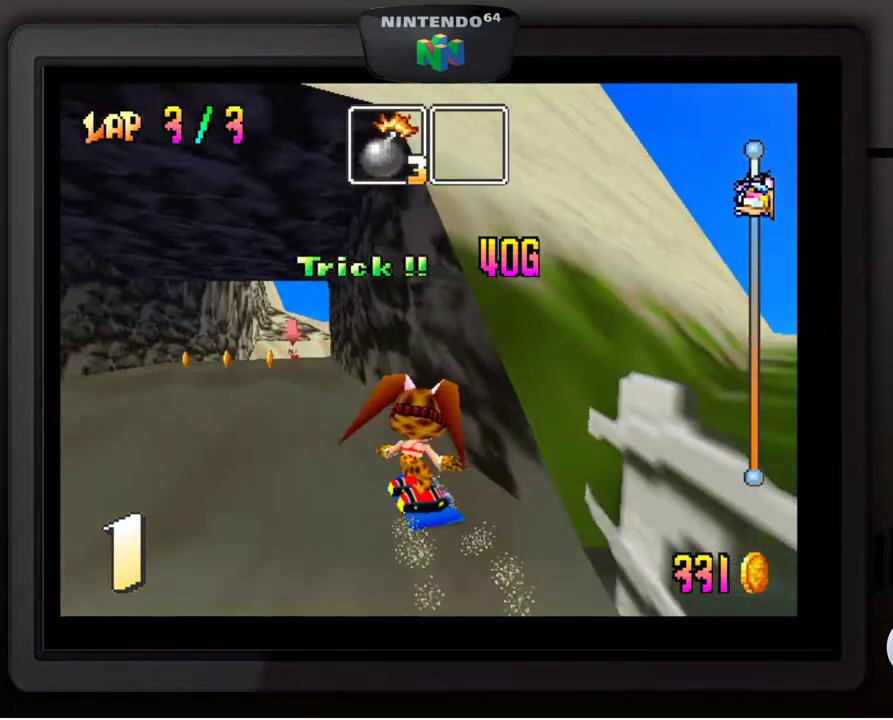
Gameplay with a controller (Nintendo layout); each line is a JSON object with the inputs held at the frame after it. "events" lists button and stick changes between this image and that frame as [ms after this image, input, new state], when the widget could be followed in between. Not read: L3 R3.
{"buttons": [], "left_stick": "center", "events": [[183, "left_stick", "center"]]}
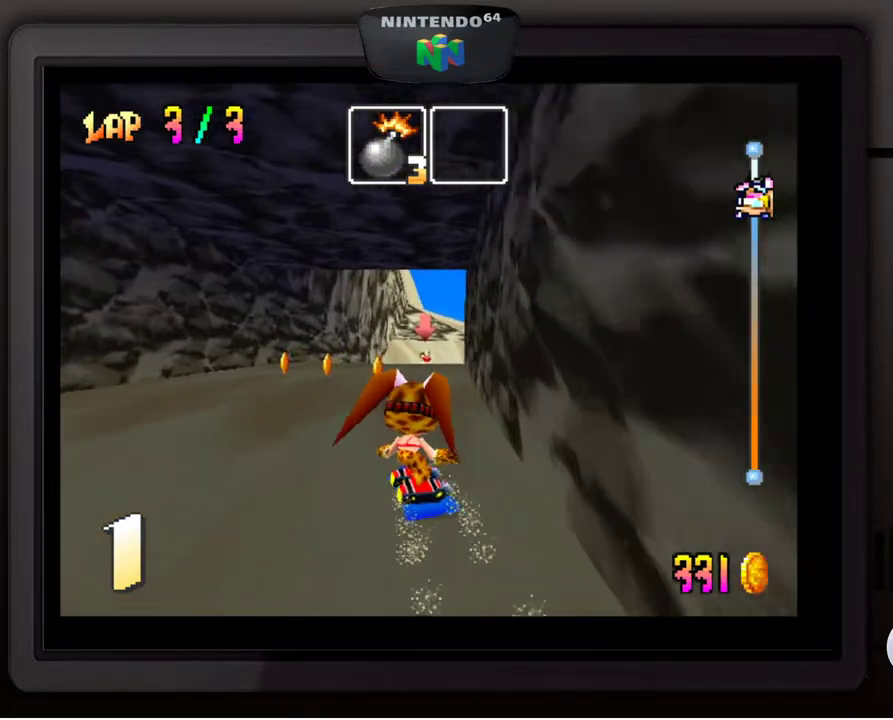
{"buttons": [], "left_stick": "right", "events": [[383, "left_stick", "right"]]}
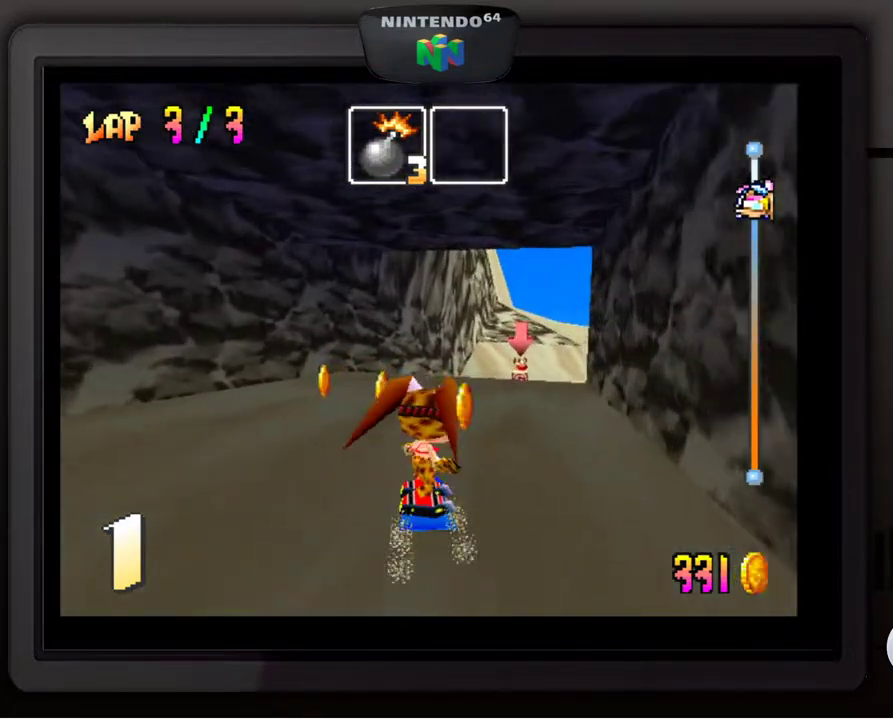
{"buttons": [], "left_stick": "center", "events": [[17, "left_stick", "down-right"], [267, "left_stick", "center"]]}
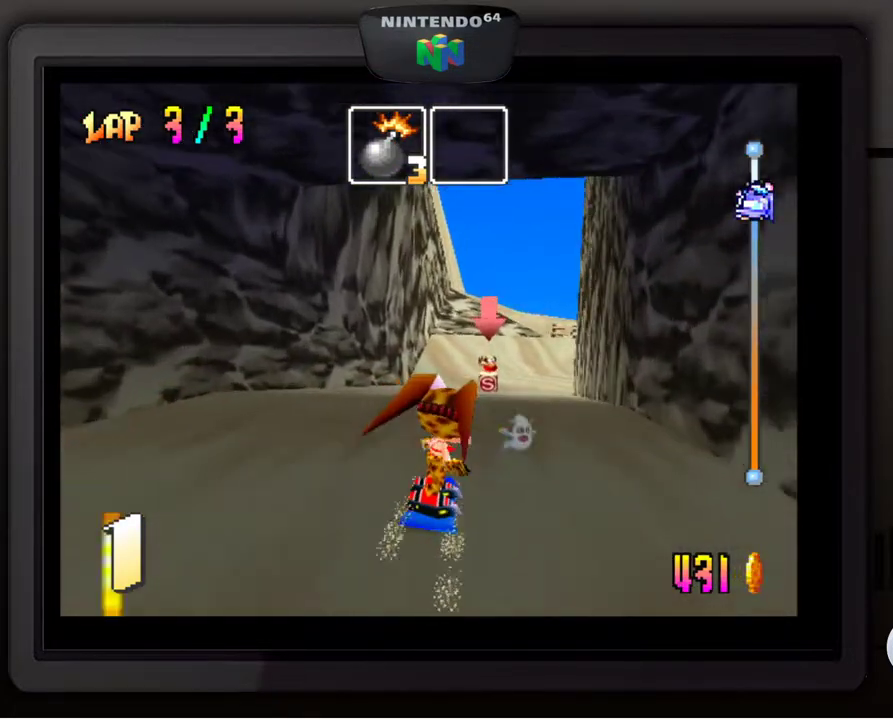
{"buttons": [], "left_stick": "center", "events": []}
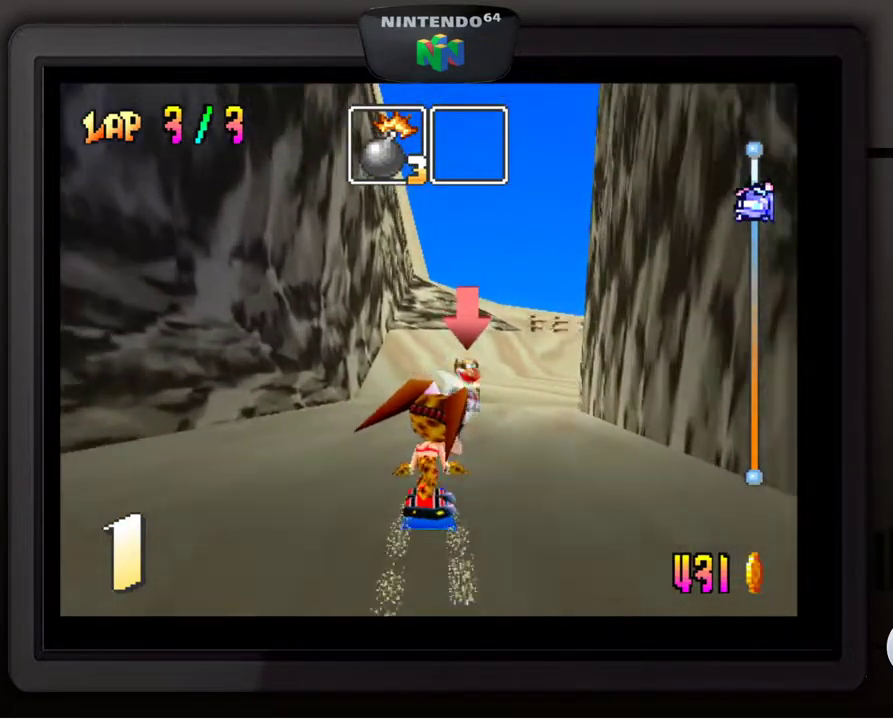
{"buttons": [], "left_stick": "right", "events": [[500, "left_stick", "right"]]}
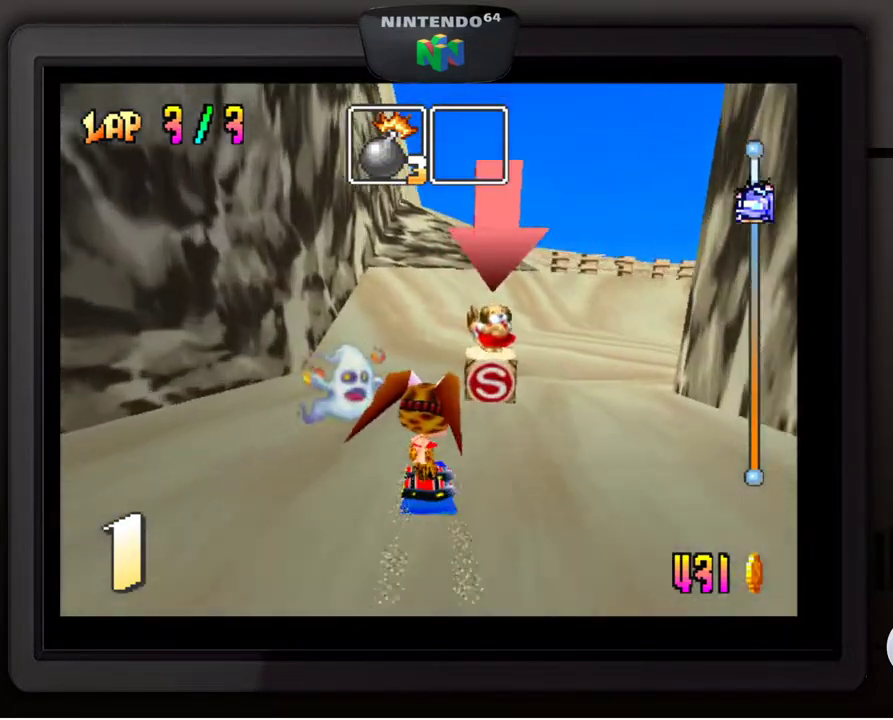
{"buttons": [], "left_stick": "down-right", "events": [[67, "left_stick", "down-right"]]}
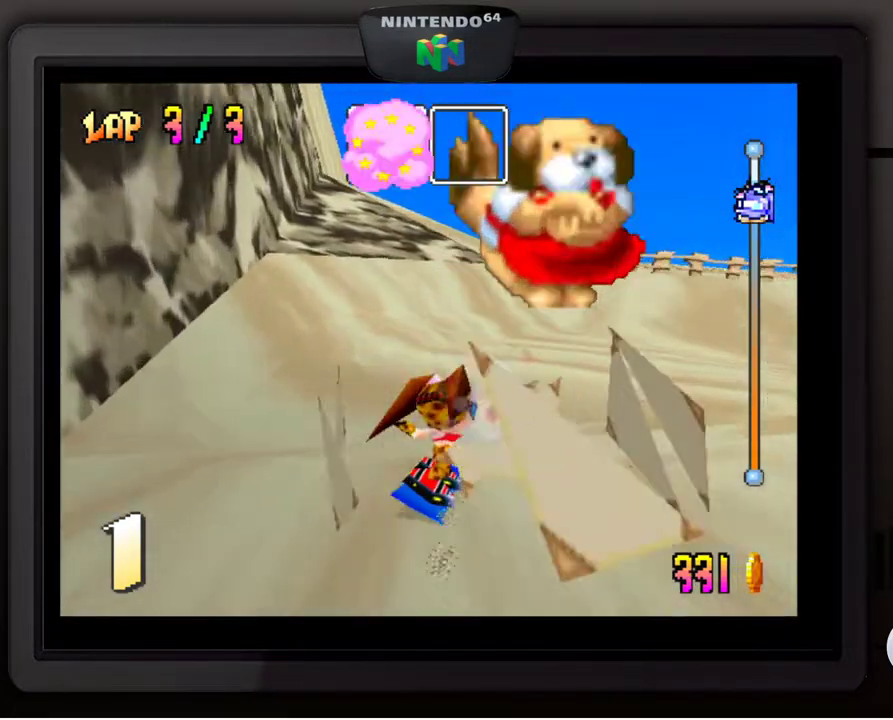
{"buttons": [], "left_stick": "center", "events": [[433, "left_stick", "center"]]}
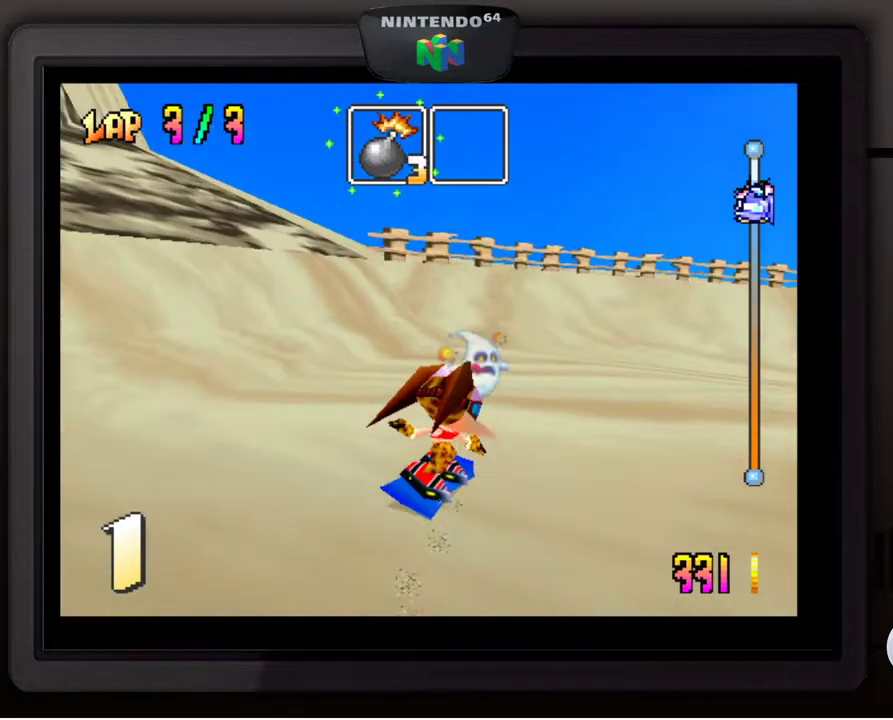
{"buttons": [], "left_stick": "down-right", "events": [[117, "left_stick", "down-right"]]}
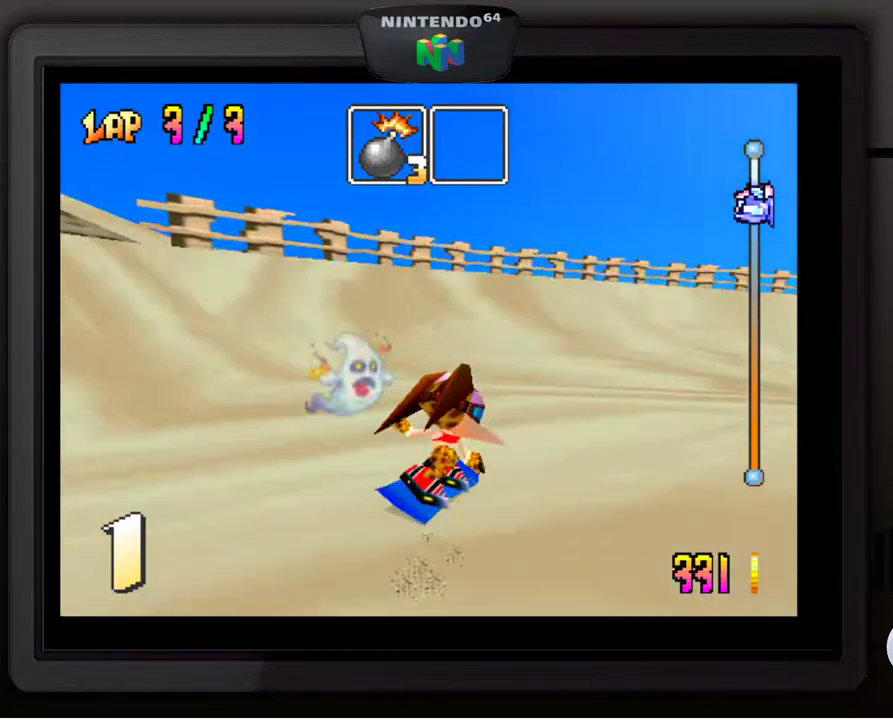
{"buttons": [], "left_stick": "center", "events": [[150, "left_stick", "center"]]}
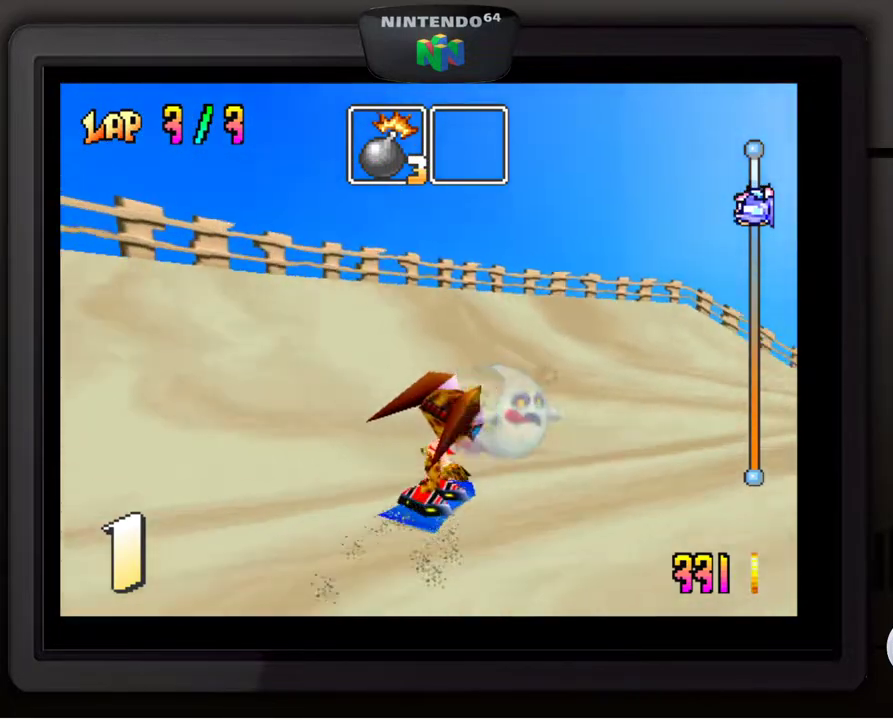
{"buttons": [], "left_stick": "down-right", "events": [[67, "left_stick", "down-right"]]}
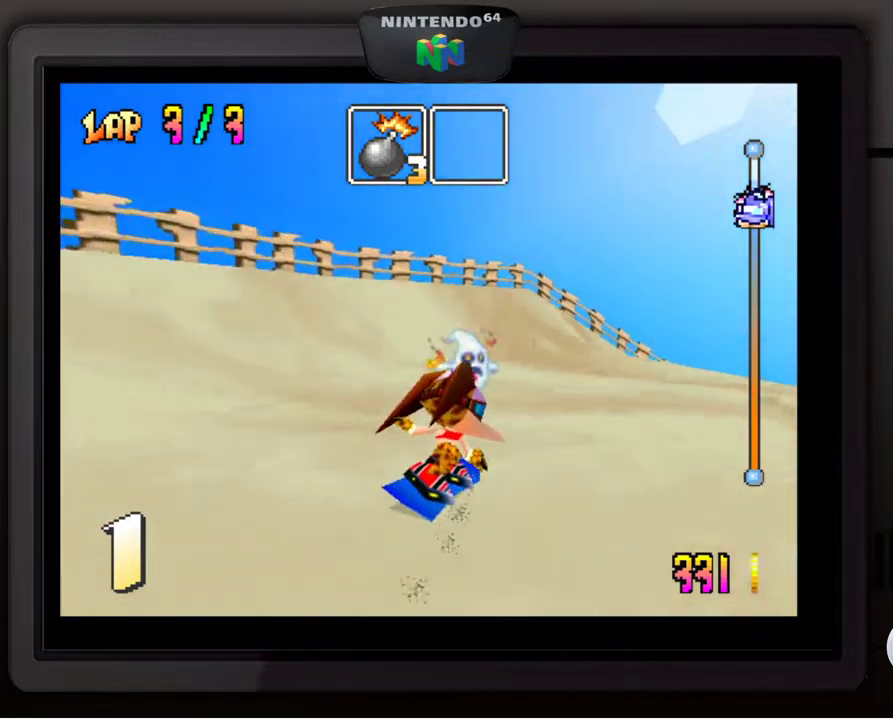
{"buttons": [], "left_stick": "center", "events": [[133, "left_stick", "center"], [283, "left_stick", "down"], [467, "left_stick", "center"]]}
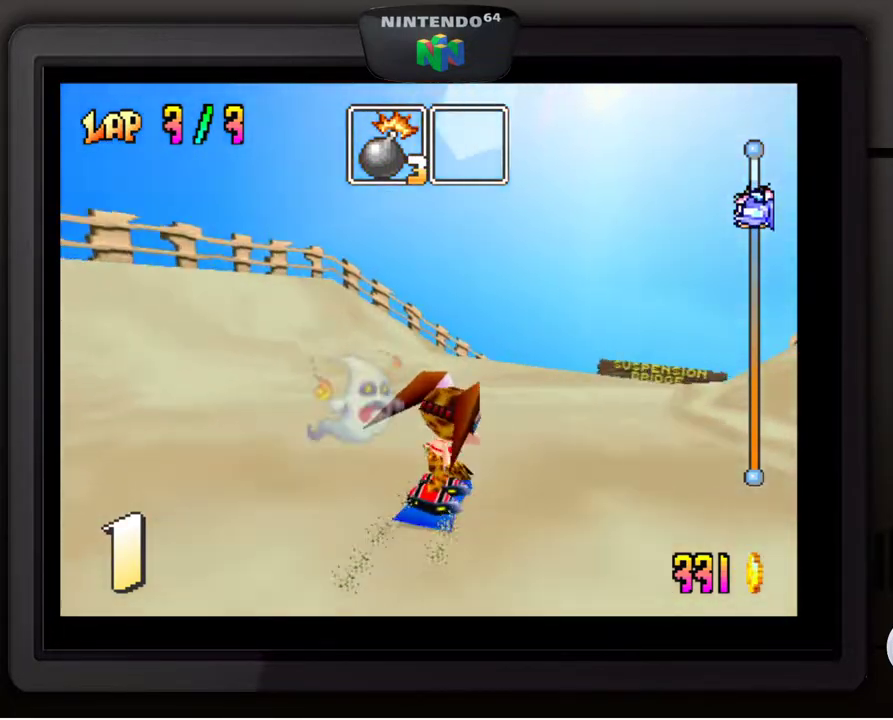
{"buttons": [], "left_stick": "center", "events": []}
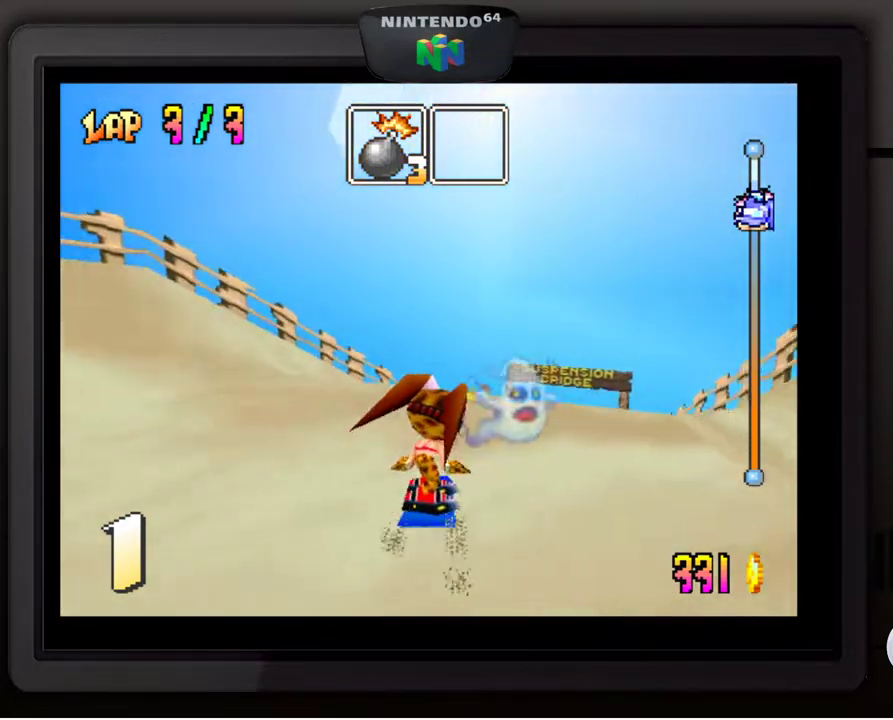
{"buttons": [], "left_stick": "center", "events": [[17, "left_stick", "down-right"], [317, "left_stick", "center"]]}
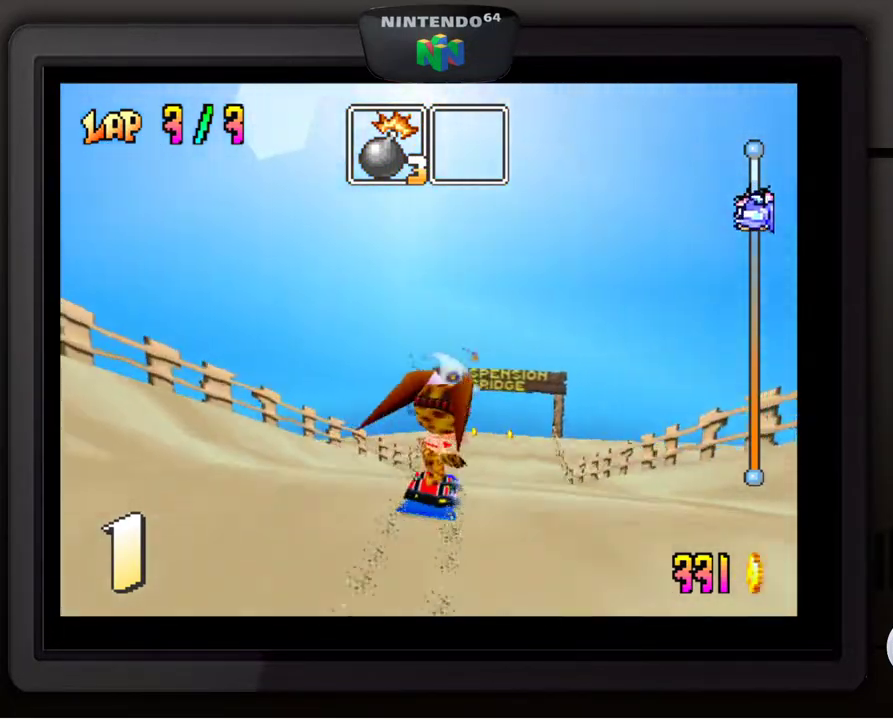
{"buttons": [], "left_stick": "center", "events": []}
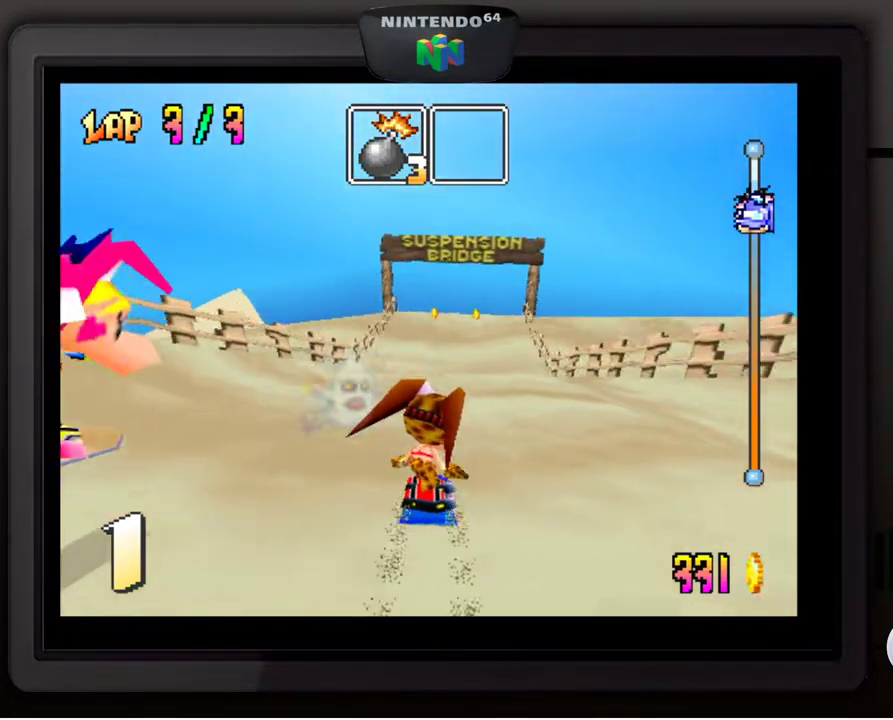
{"buttons": [], "left_stick": "center", "events": [[317, "left_stick", "right"], [417, "left_stick", "center"]]}
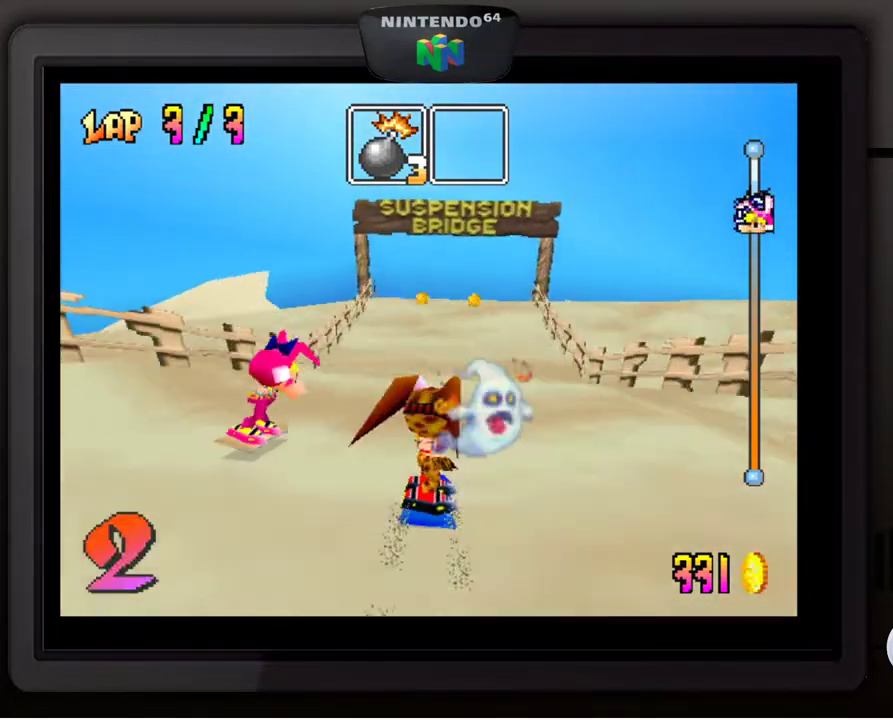
{"buttons": [], "left_stick": "right", "events": [[467, "left_stick", "right"]]}
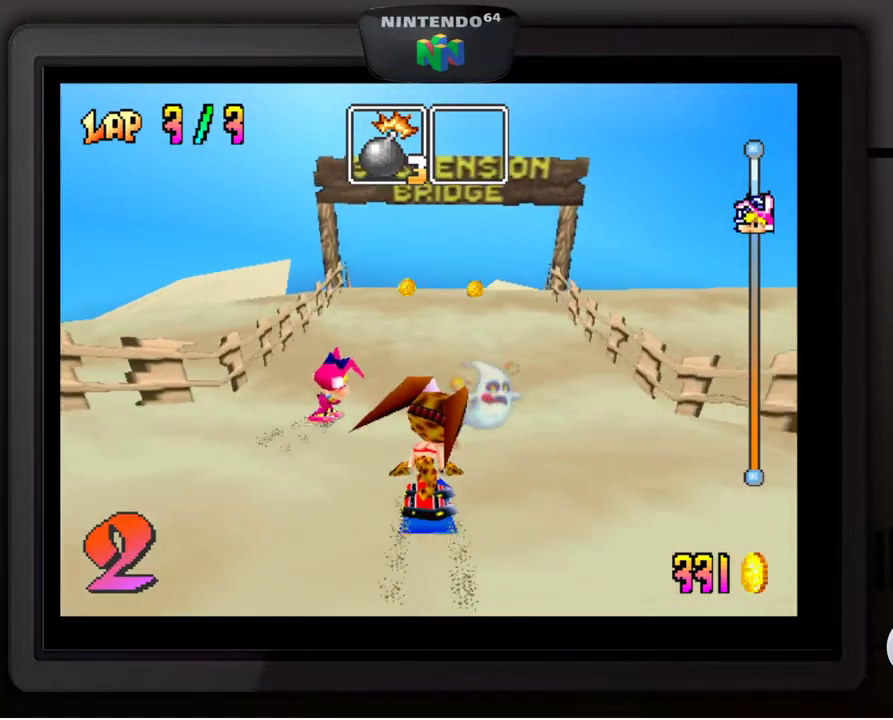
{"buttons": ["A"], "left_stick": "center", "events": [[100, "left_stick", "center"], [417, "A", "down"]]}
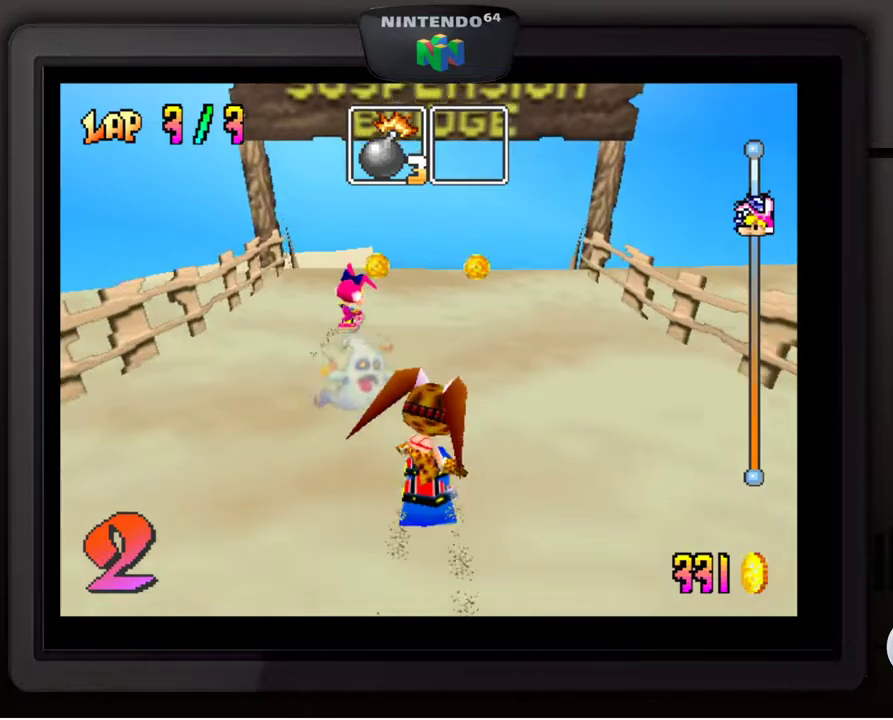
{"buttons": ["A"], "left_stick": "center", "events": []}
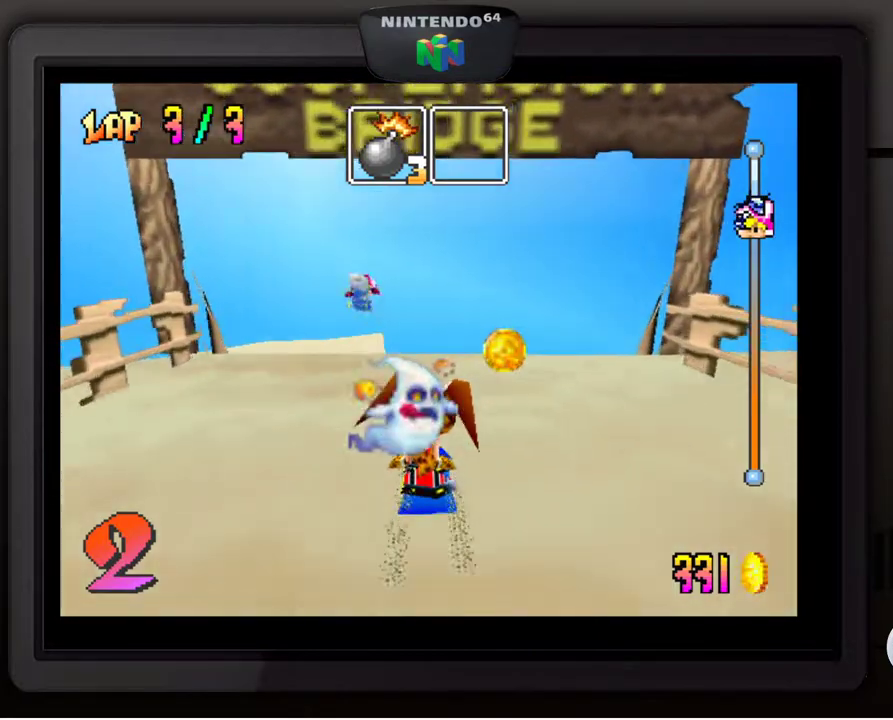
{"buttons": [], "left_stick": "down", "events": [[50, "left_stick", "down"], [267, "A", "up"]]}
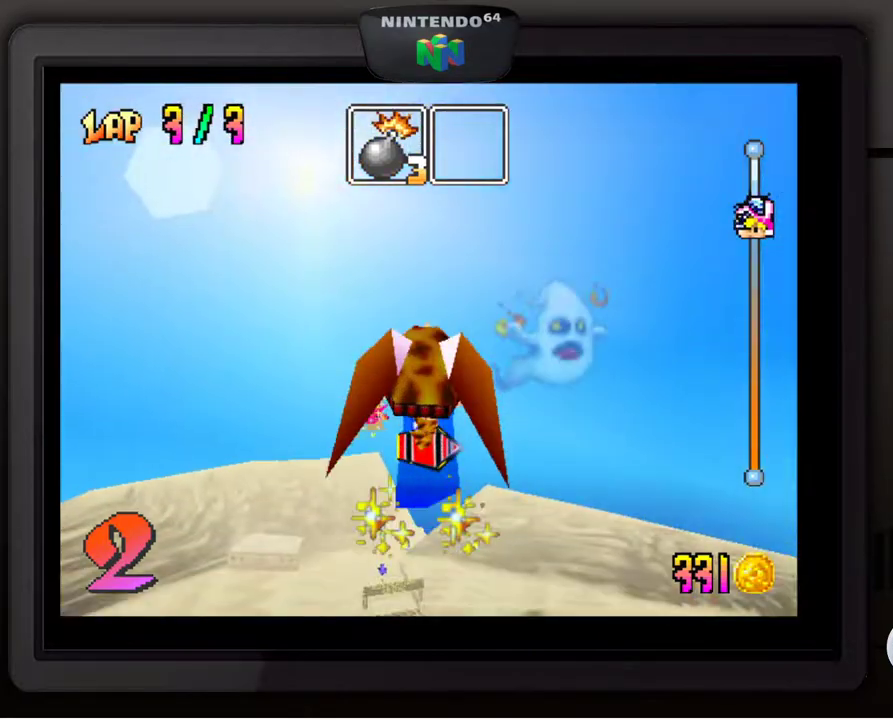
{"buttons": [], "left_stick": "down", "events": []}
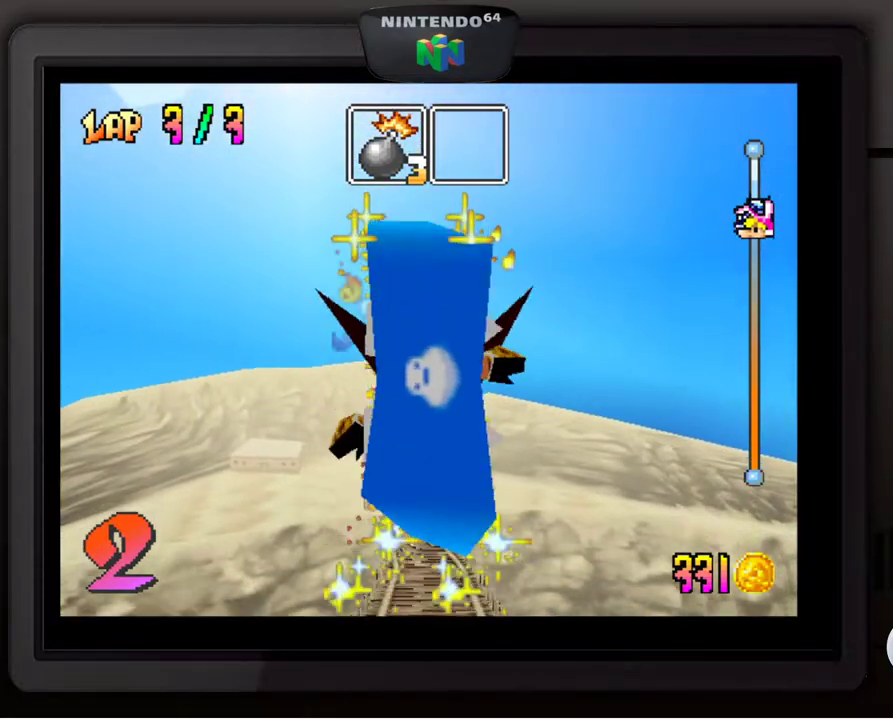
{"buttons": ["C_RIGHT"], "left_stick": "center", "events": [[17, "left_stick", "center"], [50, "C_RIGHT", "down"]]}
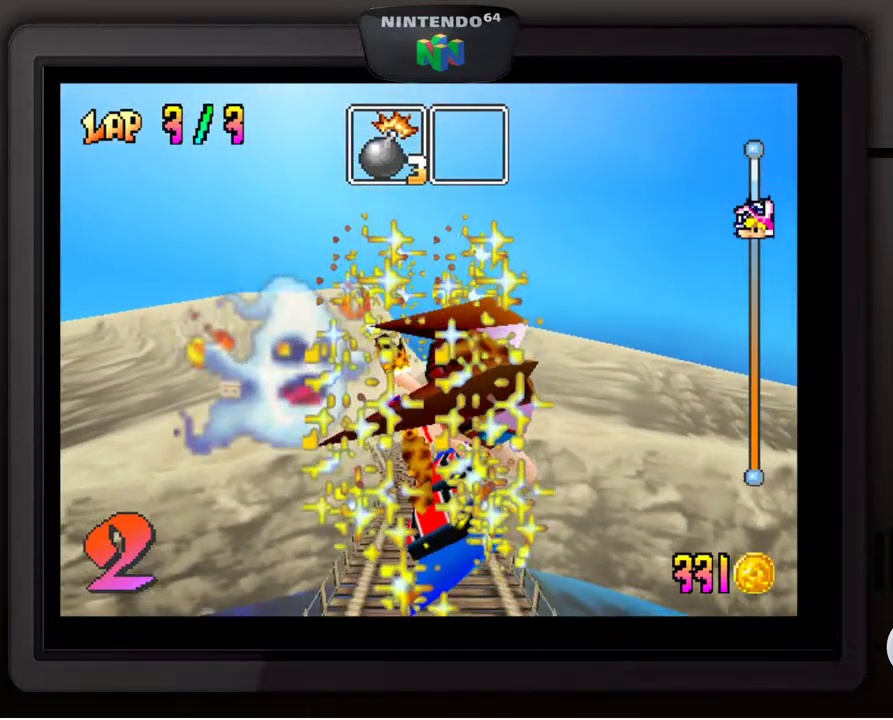
{"buttons": ["C_RIGHT"], "left_stick": "center", "events": []}
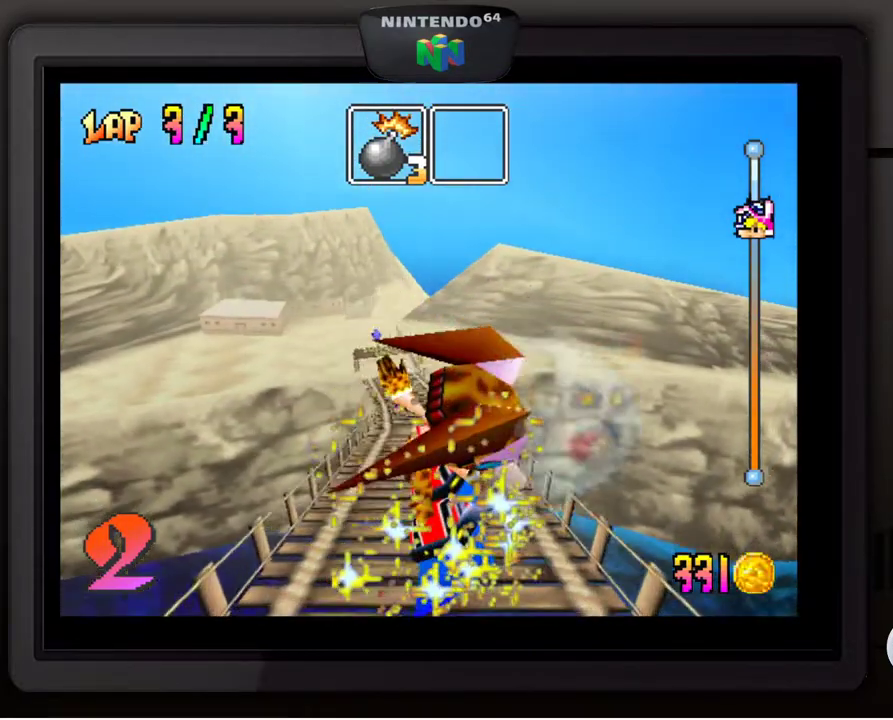
{"buttons": [], "left_stick": "center", "events": [[200, "C_RIGHT", "up"]]}
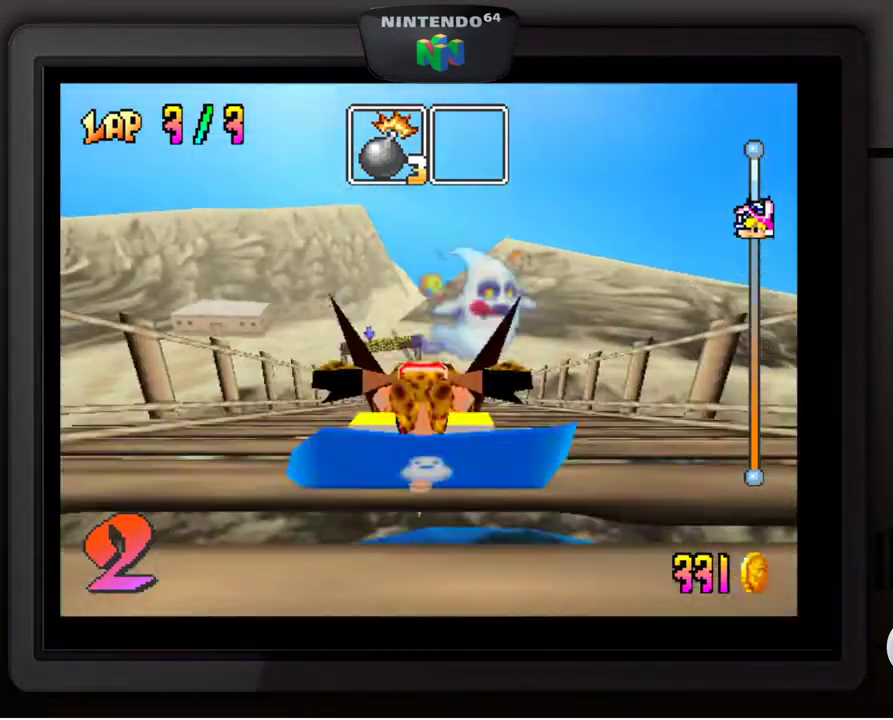
{"buttons": [], "left_stick": "center", "events": []}
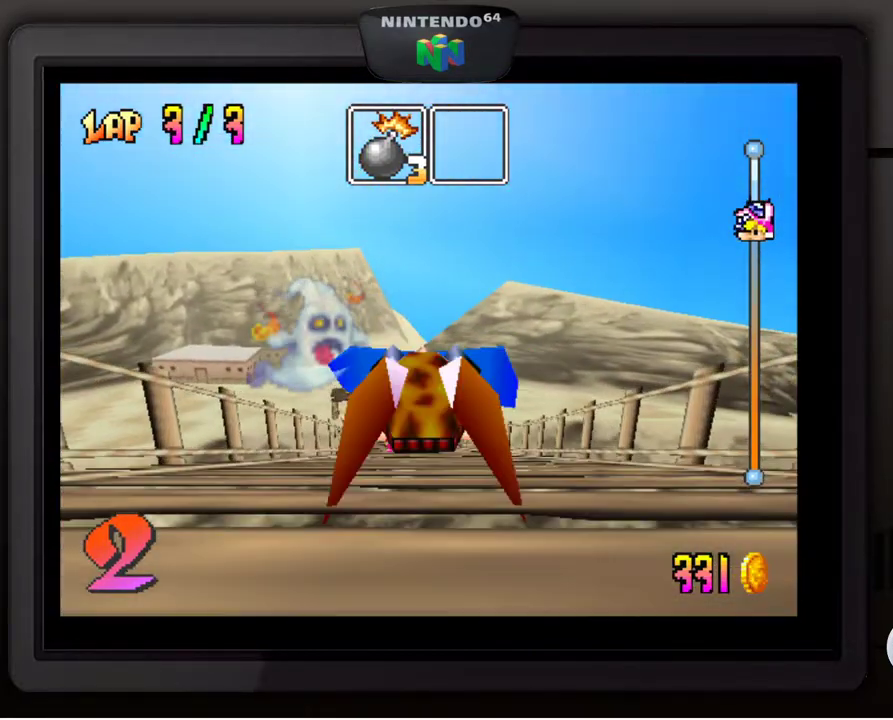
{"buttons": [], "left_stick": "center", "events": [[183, "A", "down"], [267, "A", "up"], [383, "A", "down"], [467, "A", "up"]]}